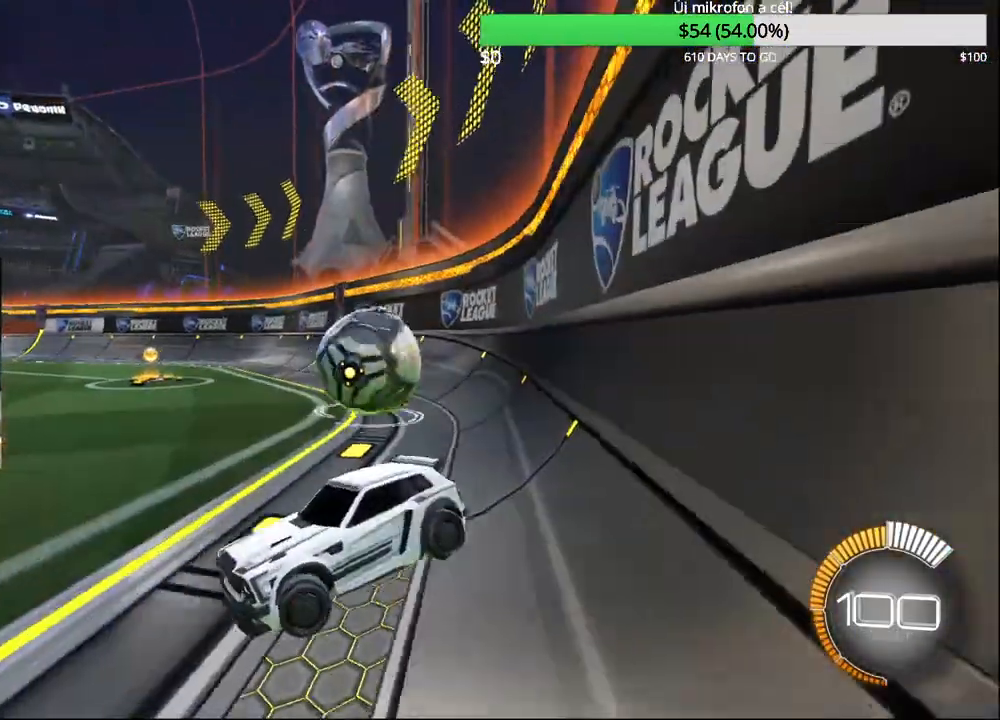
Gameplay with a controller (PlayStation layout); each line is a JSON object with the inputs held at the frame after it. "events" lists button and stick changes between this image and that frame as [ms after this image, input, new state], when the widget could be followed in between.
{"buttons": ["R2"], "left_stick": "right", "right_stick": "center", "events": [[17, "L2", "up"], [233, "R2", "down"], [383, "TRIANGLE", "down"], [483, "TRIANGLE", "up"]]}
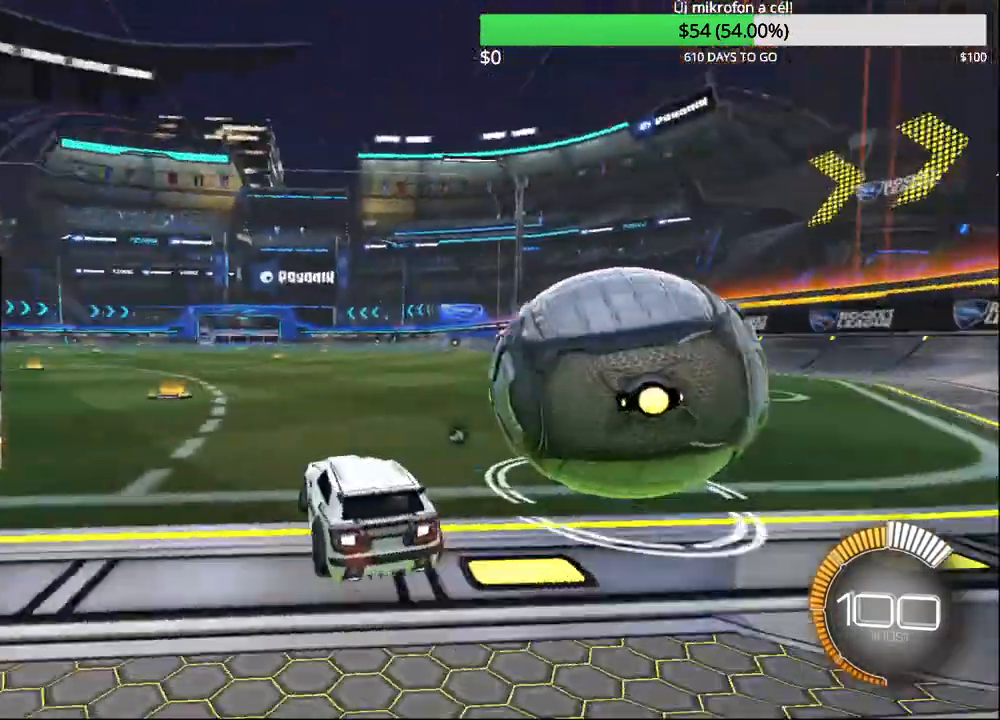
{"buttons": ["R2"], "left_stick": "right", "right_stick": "center", "events": [[67, "R2", "up"], [433, "R2", "down"]]}
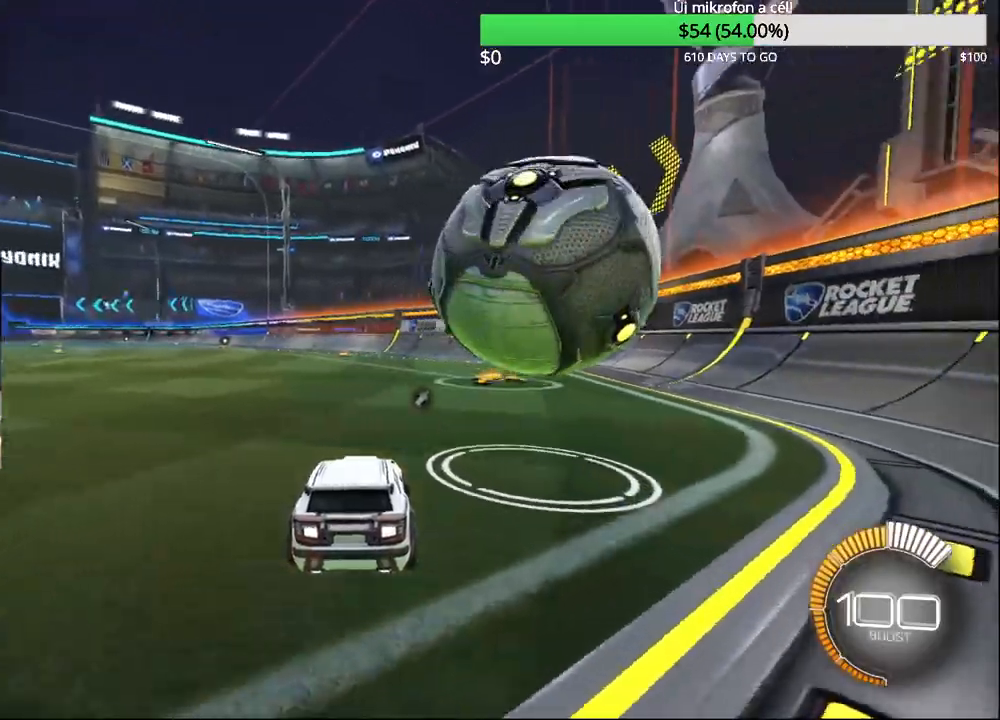
{"buttons": ["R2"], "left_stick": "center", "right_stick": "center", "events": [[350, "left_stick", "center"], [400, "left_stick", "left"], [500, "left_stick", "center"]]}
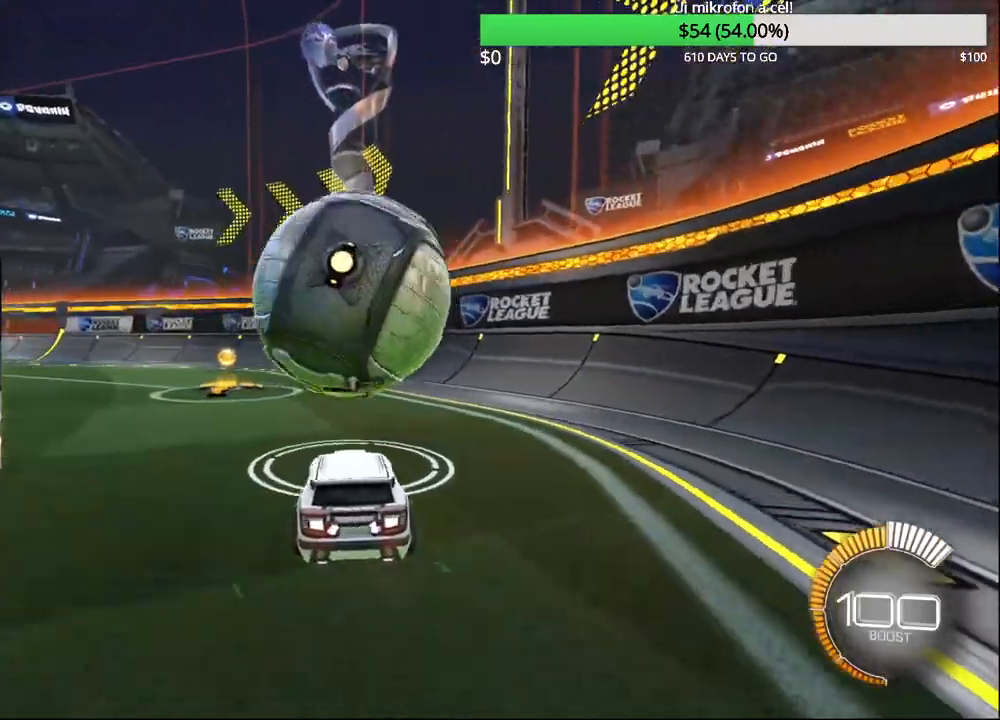
{"buttons": [], "left_stick": "left", "right_stick": "center", "events": [[117, "CIRCLE", "down"], [250, "CIRCLE", "up"], [250, "left_stick", "left"], [300, "R2", "up"], [300, "left_stick", "center"], [433, "left_stick", "left"]]}
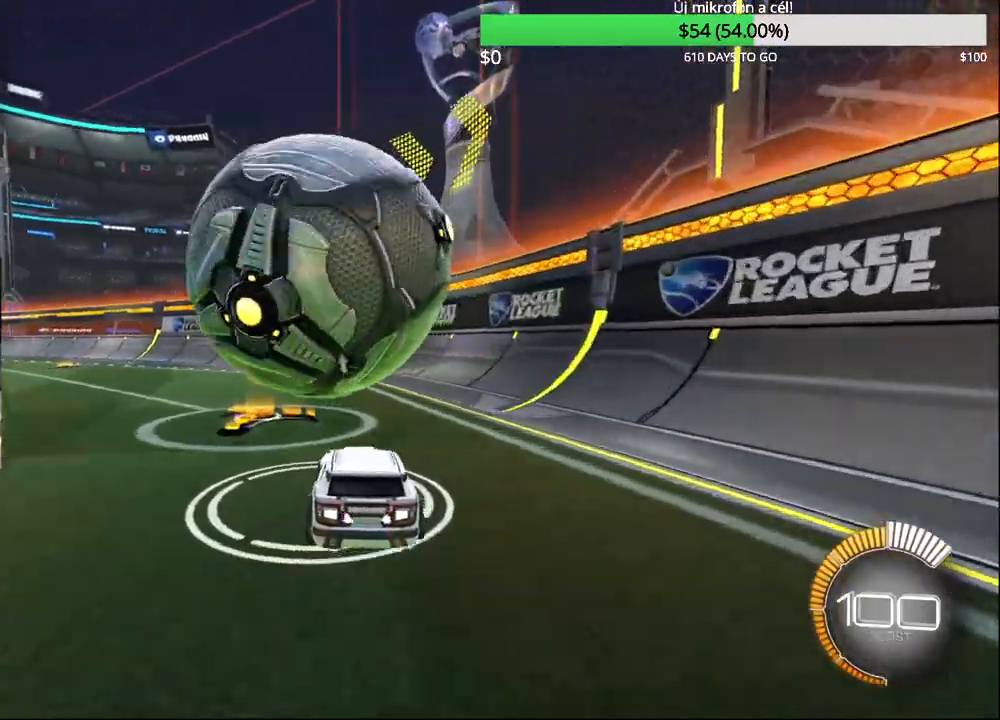
{"buttons": ["R2"], "left_stick": "center", "right_stick": "center"}
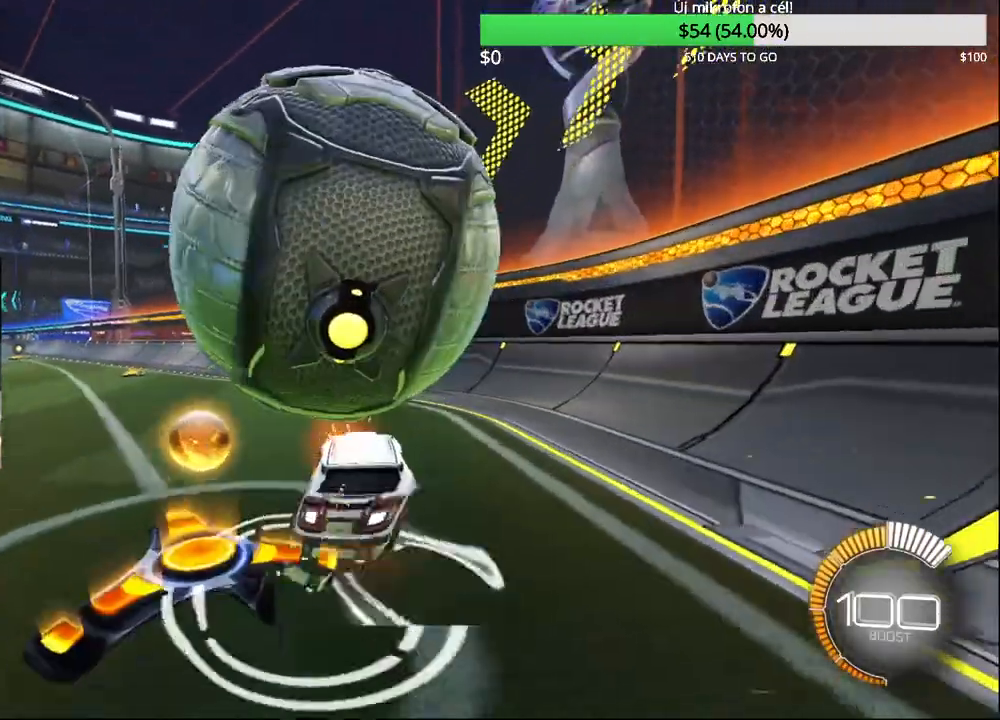
{"buttons": [], "left_stick": "down", "right_stick": "center", "events": [[17, "CROSS", "down"], [133, "left_stick", "down"], [183, "CROSS", "up"], [233, "R2", "up"]]}
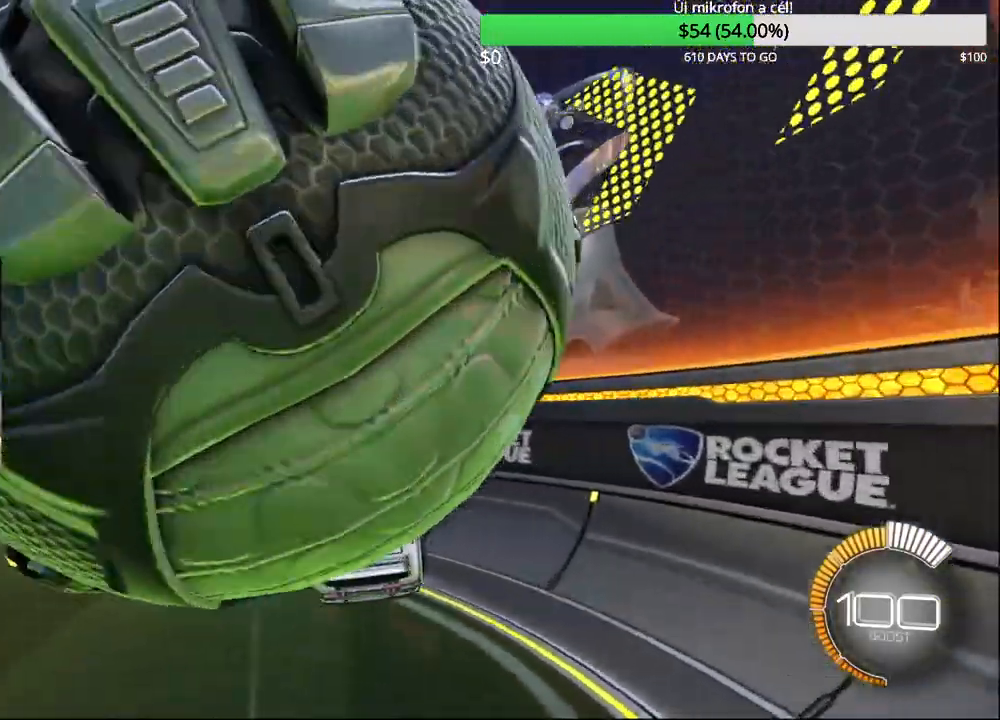
{"buttons": ["CIRCLE", "R1"], "left_stick": "center", "right_stick": "center", "events": [[100, "CIRCLE", "down"], [150, "R1", "down"], [283, "left_stick", "right"], [383, "TRIANGLE", "down"], [383, "left_stick", "up-right"], [483, "left_stick", "center"], [500, "TRIANGLE", "up"]]}
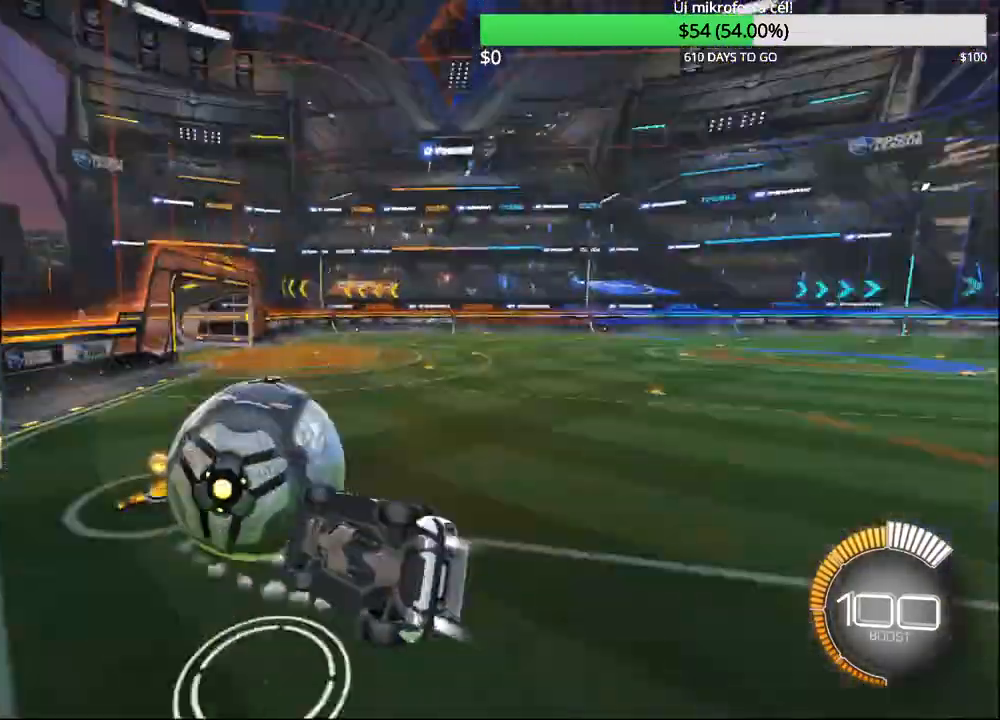
{"buttons": [], "left_stick": "center", "right_stick": "center", "events": [[267, "R1", "up"], [333, "CIRCLE", "up"]]}
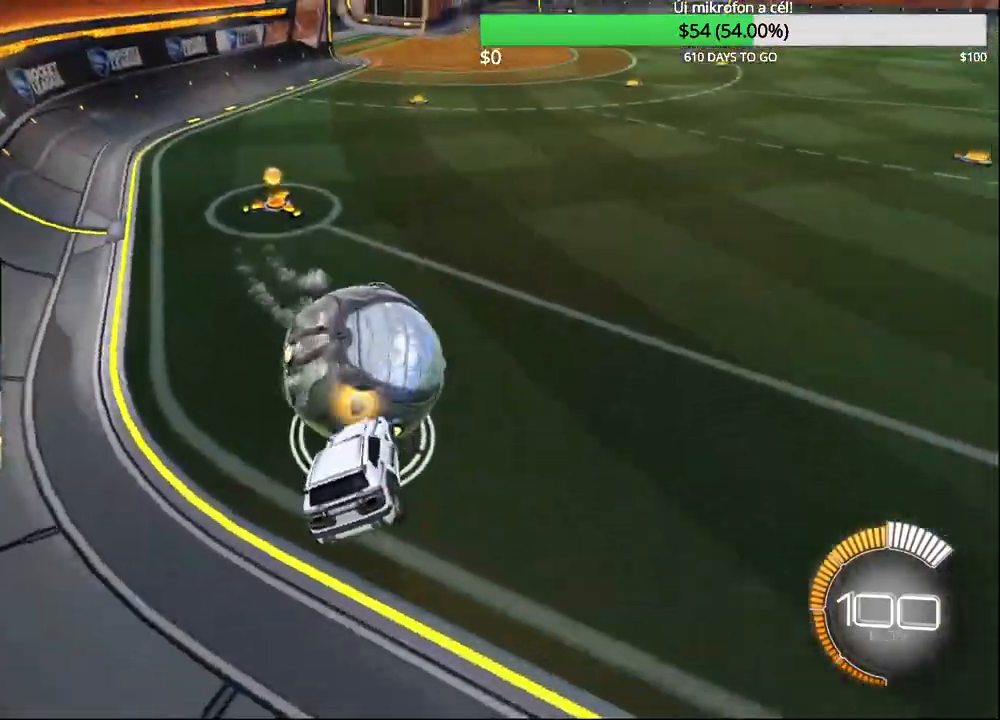
{"buttons": ["CIRCLE", "R2"], "left_stick": "center", "right_stick": "center", "events": [[217, "R2", "down"], [233, "CIRCLE", "down"], [250, "left_stick", "up-right"], [300, "left_stick", "center"], [400, "CIRCLE", "up"], [483, "CIRCLE", "down"]]}
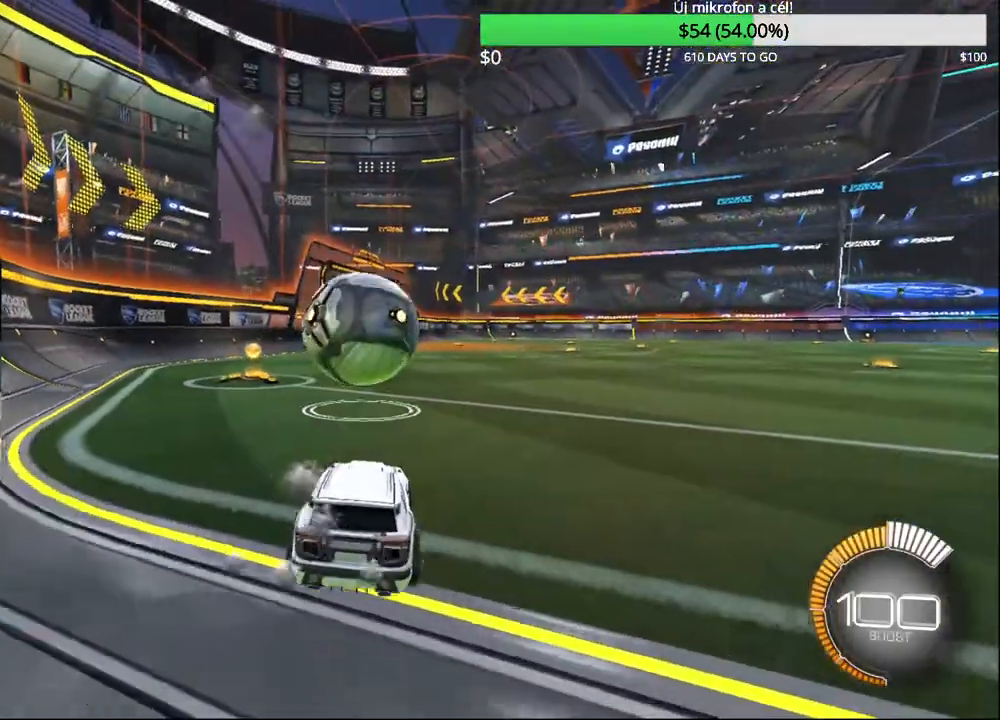
{"buttons": ["CIRCLE", "R2"], "left_stick": "center", "right_stick": "center", "events": []}
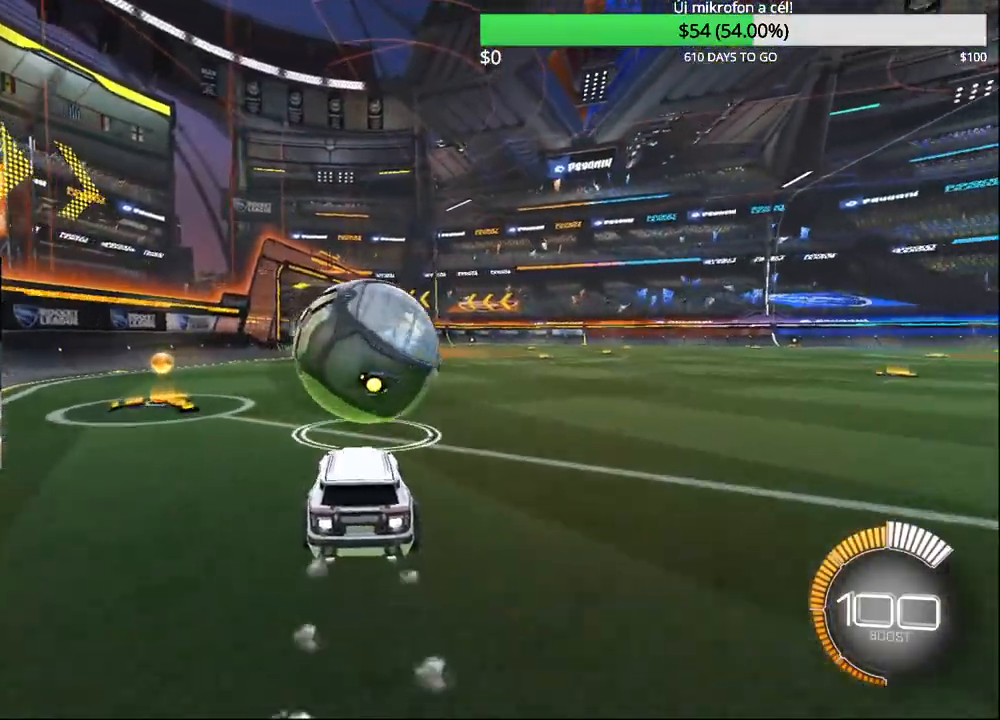
{"buttons": ["R2"], "left_stick": "center", "right_stick": "center", "events": [[83, "left_stick", "right"], [117, "TRIANGLE", "down"], [167, "left_stick", "center"], [250, "TRIANGLE", "up"], [500, "CIRCLE", "up"]]}
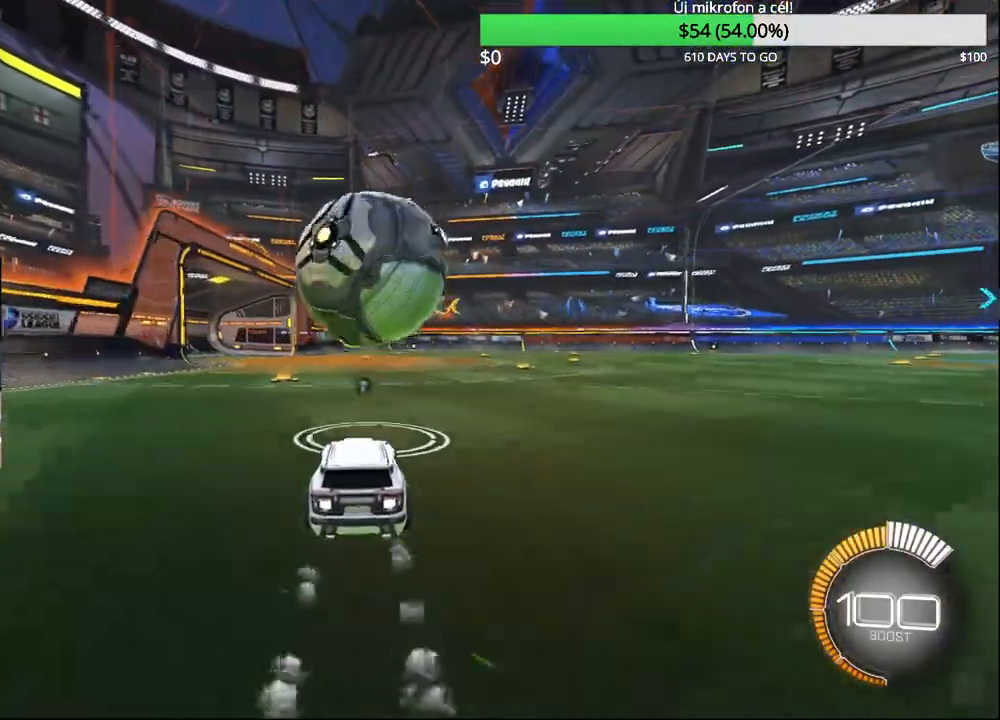
{"buttons": ["R2"], "left_stick": "center", "right_stick": "center", "events": [[117, "CIRCLE", "down"], [367, "CIRCLE", "up"]]}
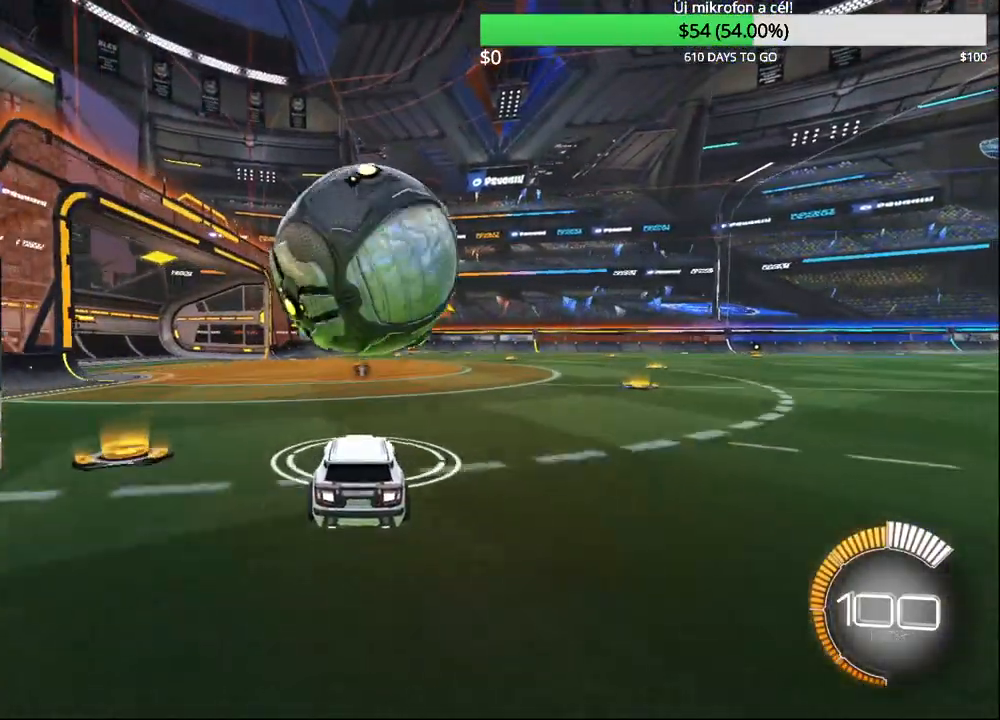
{"buttons": ["CROSS"], "left_stick": "down", "right_stick": "center", "events": [[150, "R2", "up"], [300, "left_stick", "down"], [333, "CROSS", "down"], [367, "R2", "down"], [433, "R2", "up"]]}
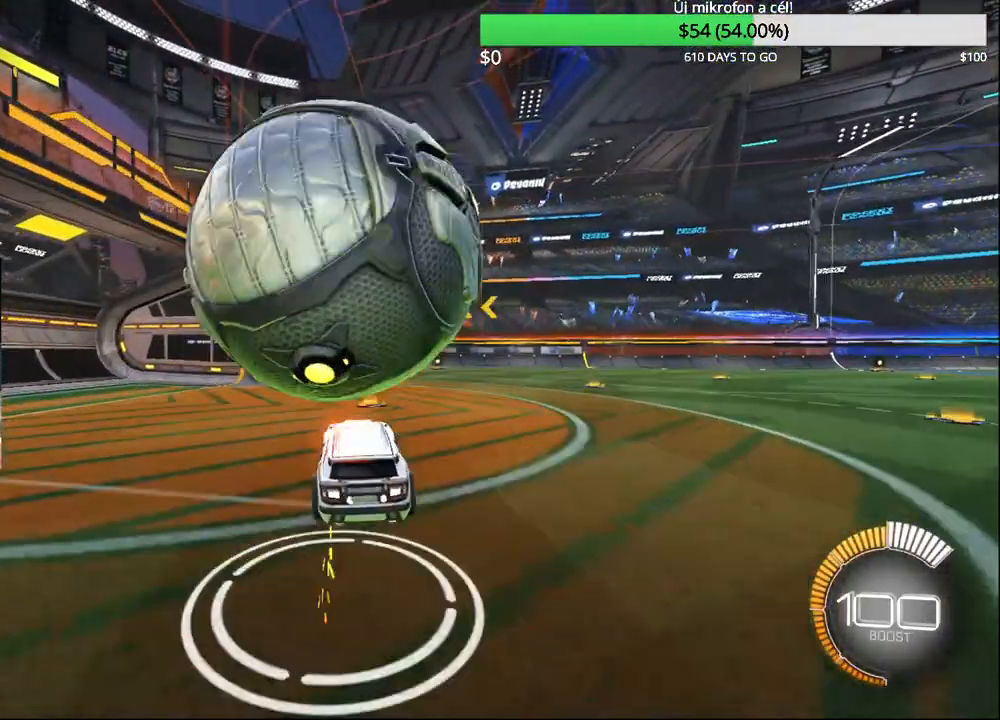
{"buttons": ["CIRCLE", "R1"], "left_stick": "up", "right_stick": "center", "events": [[17, "CIRCLE", "down"], [50, "L3", "down"], [117, "R1", "down"], [167, "CROSS", "up"], [200, "L3", "up"], [250, "left_stick", "up"]]}
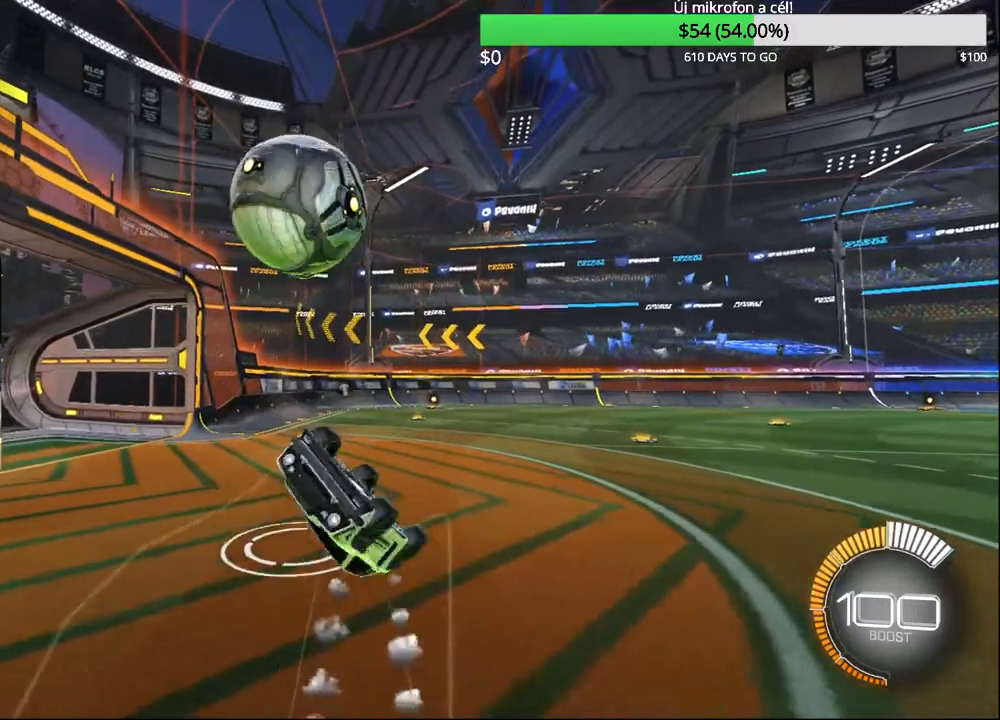
{"buttons": [], "left_stick": "center", "right_stick": "center", "events": [[333, "CIRCLE", "up"], [350, "R1", "up"], [383, "left_stick", "center"]]}
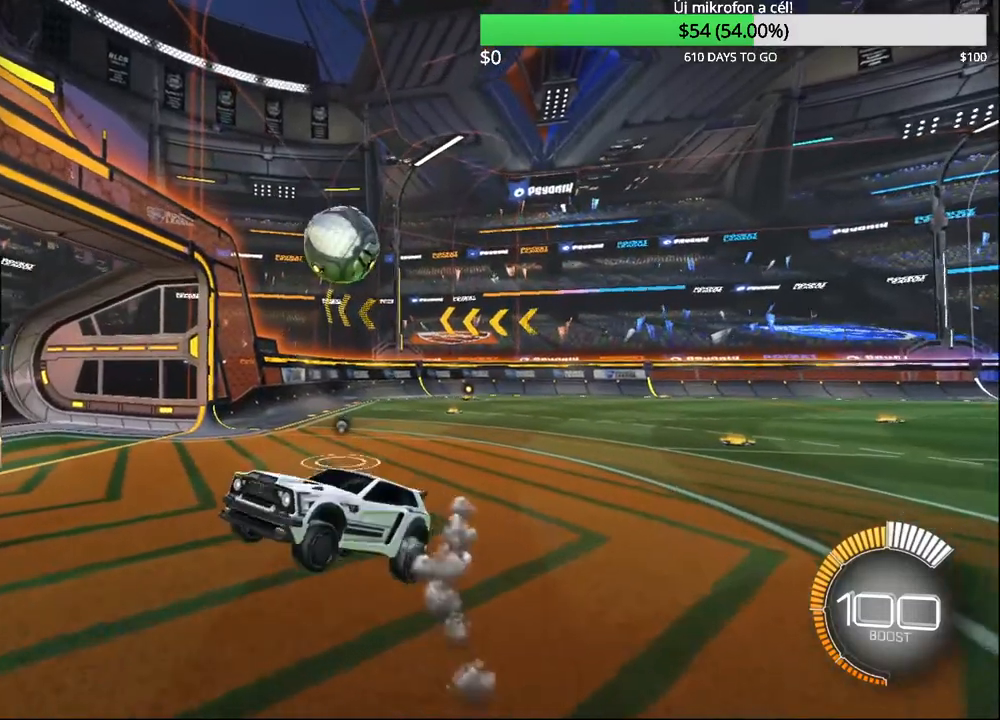
{"buttons": ["CIRCLE", "R2"], "left_stick": "left", "right_stick": "center", "events": [[50, "R2", "down"], [50, "SELECT", "down"], [133, "CIRCLE", "down"], [183, "SELECT", "up"], [400, "left_stick", "left"]]}
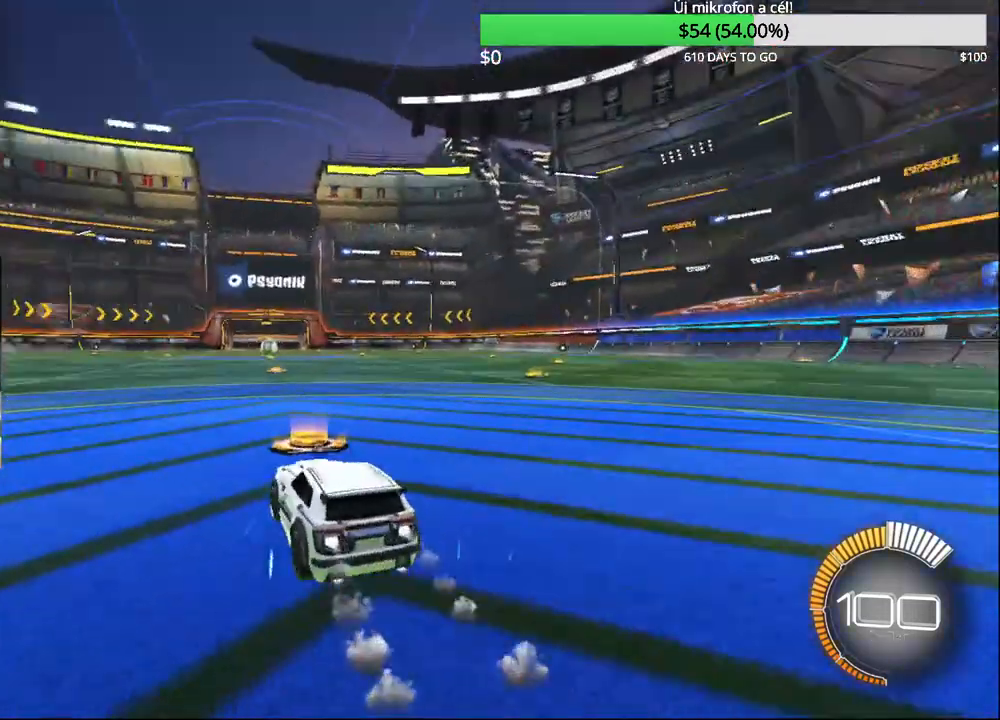
{"buttons": [], "left_stick": "center", "right_stick": "center", "events": [[250, "left_stick", "center"], [333, "R2", "up"], [367, "CIRCLE", "up"]]}
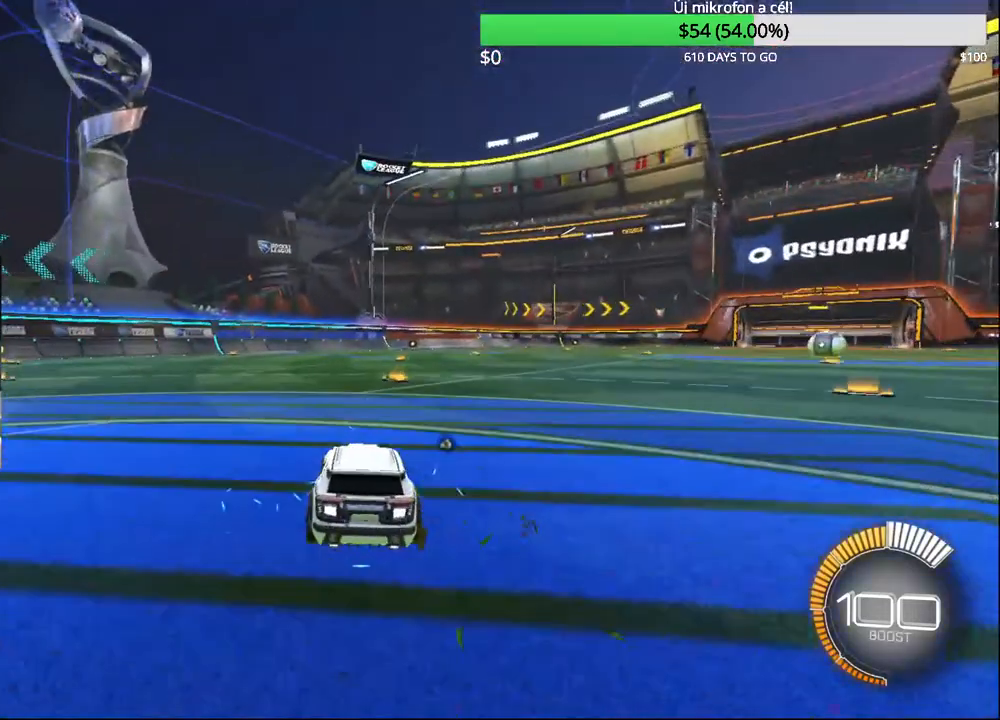
{"buttons": [], "left_stick": "center", "right_stick": "center", "events": [[100, "SELECT", "down"], [250, "SELECT", "up"]]}
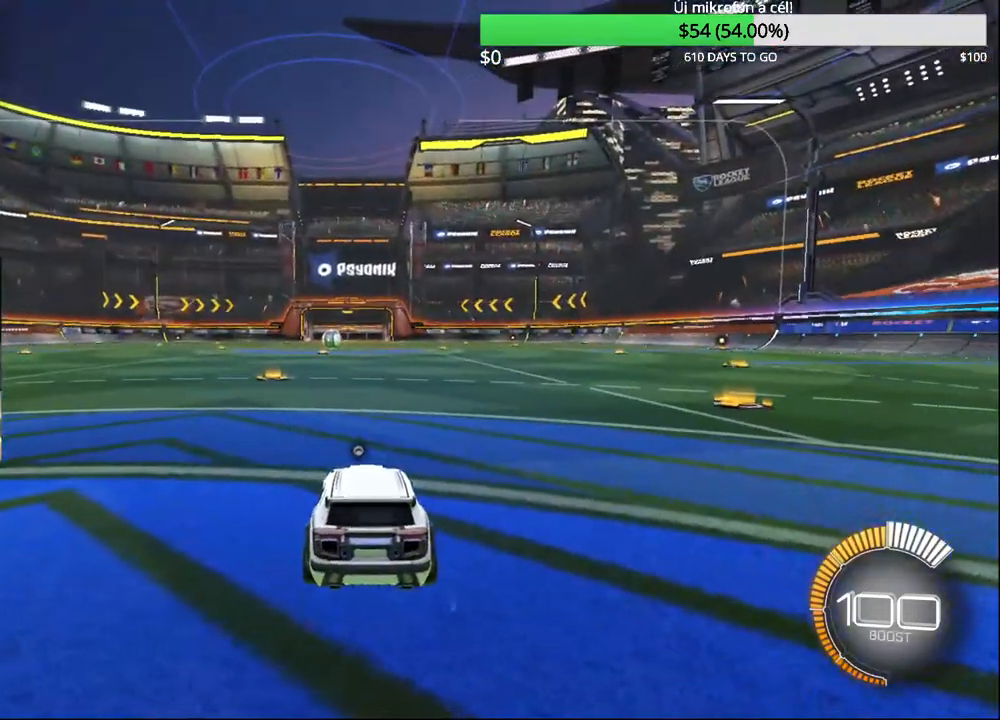
{"buttons": [], "left_stick": "center", "right_stick": "center", "events": []}
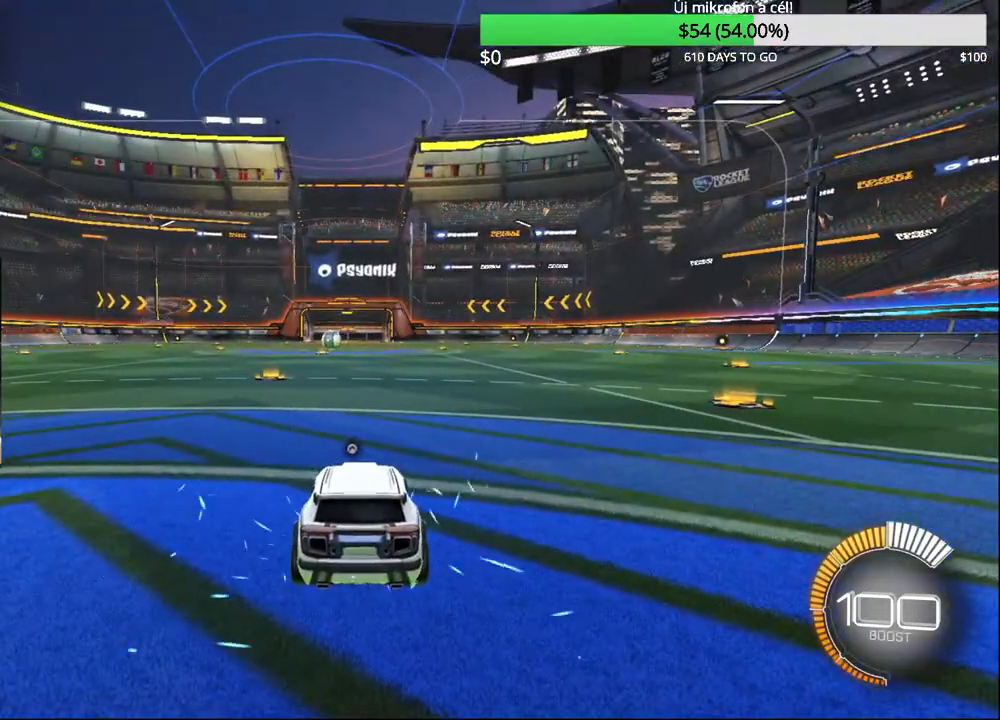
{"buttons": [], "left_stick": "center", "right_stick": "center", "events": []}
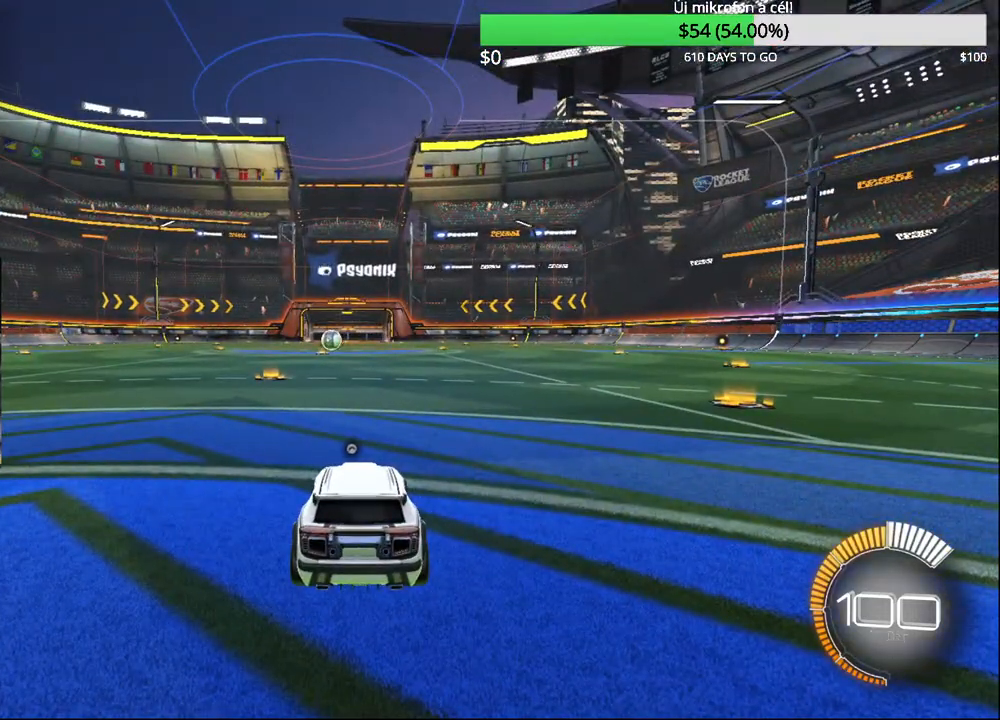
{"buttons": [], "left_stick": "center", "right_stick": "center", "events": []}
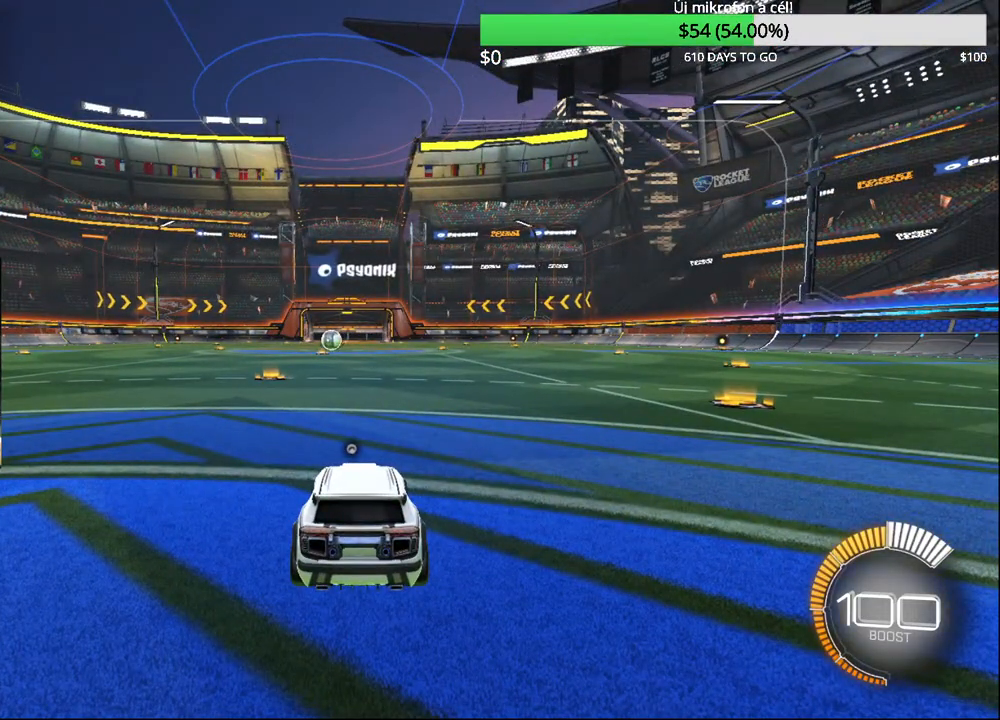
{"buttons": [], "left_stick": "center", "right_stick": "center", "events": []}
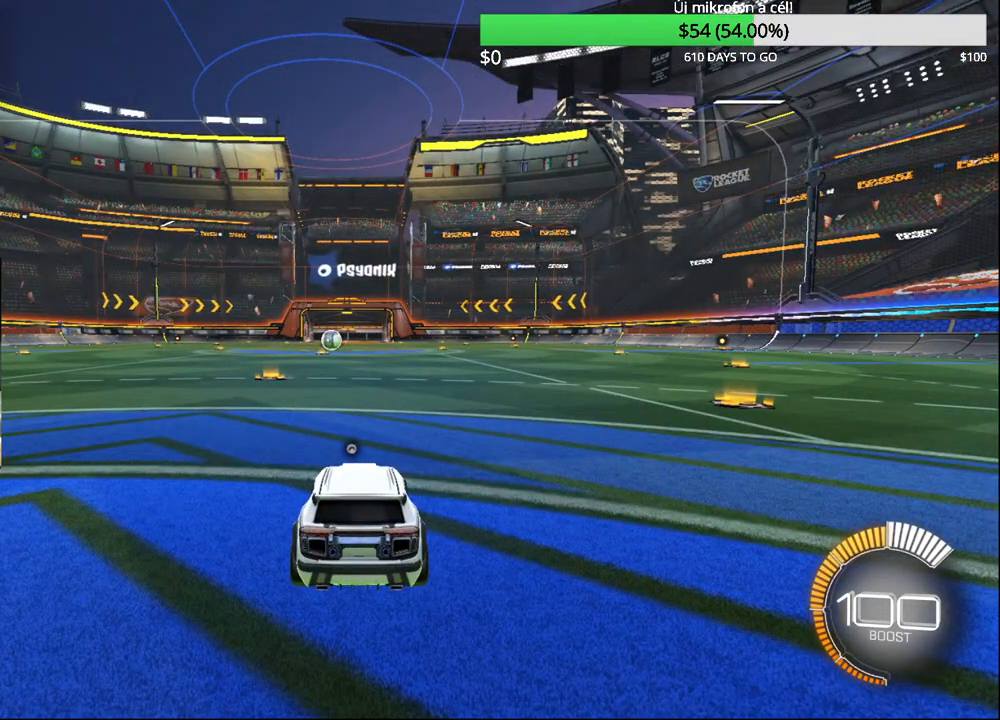
{"buttons": [], "left_stick": "center", "right_stick": "center", "events": []}
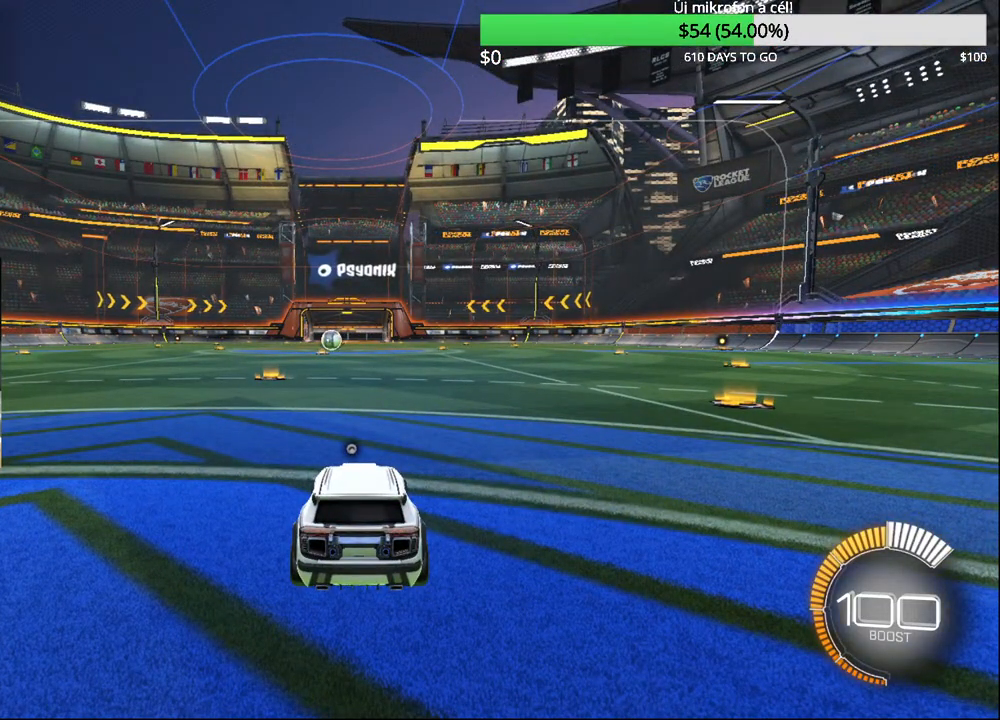
{"buttons": ["CIRCLE", "R2"], "left_stick": "left", "right_stick": "center", "events": [[217, "left_stick", "left"], [233, "R2", "down"], [383, "CIRCLE", "down"]]}
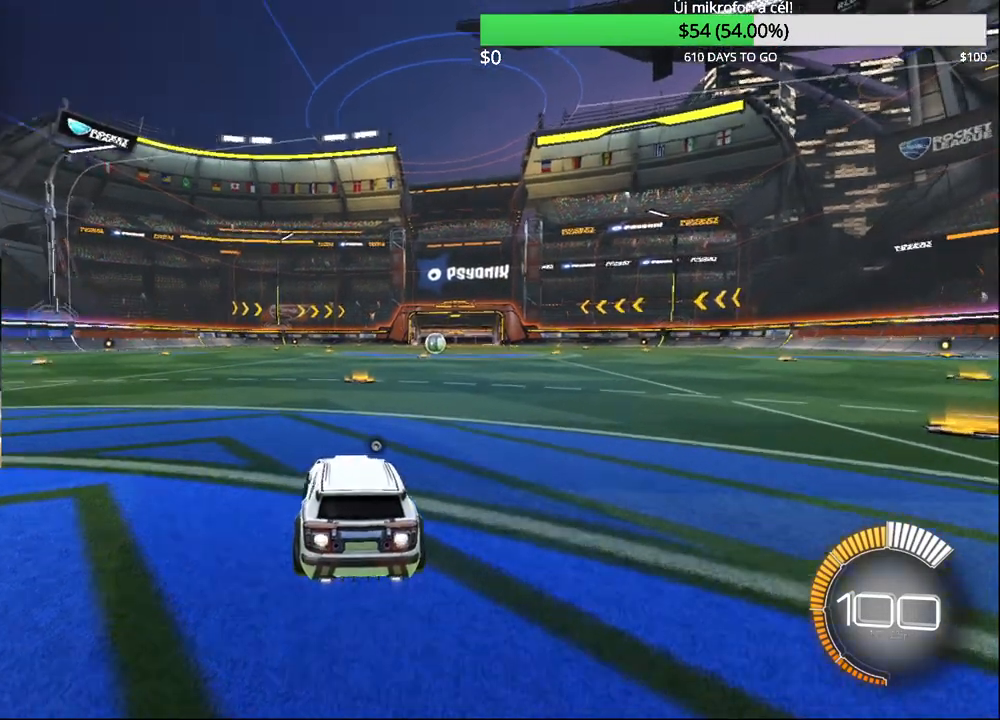
{"buttons": ["R2"], "left_stick": "left", "right_stick": "center", "events": [[83, "left_stick", "center"], [383, "left_stick", "left"], [500, "CIRCLE", "up"]]}